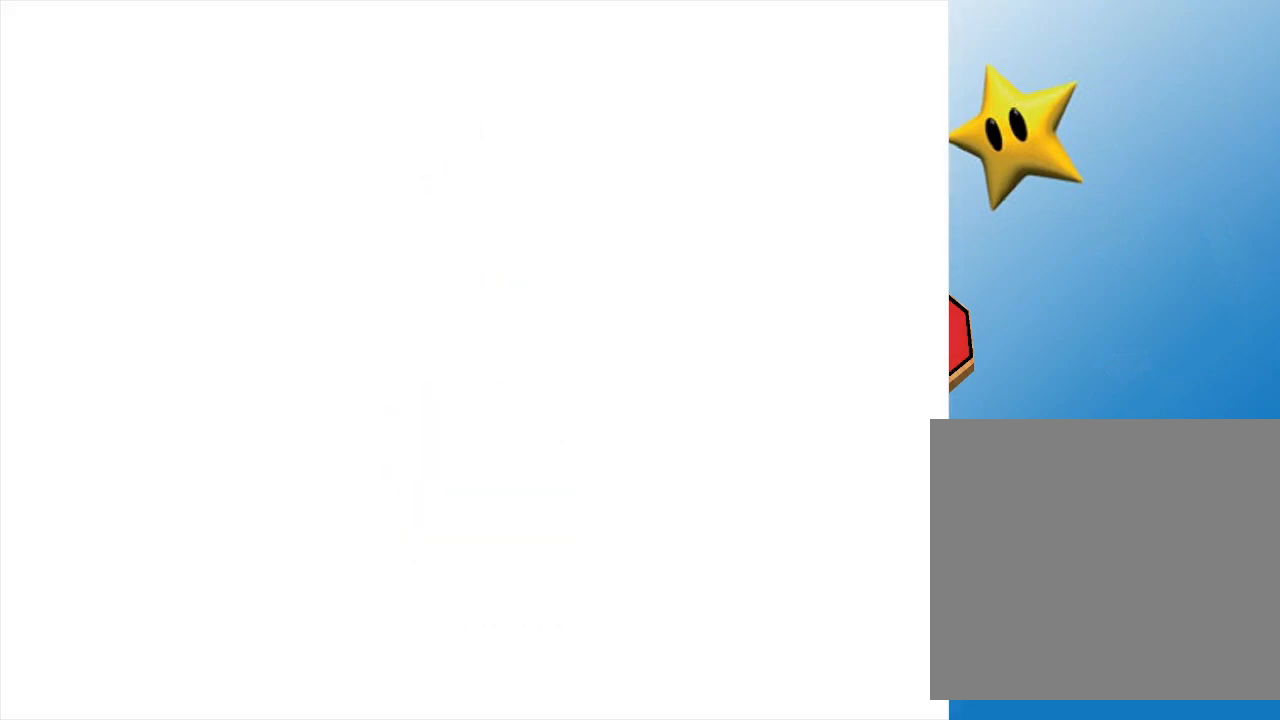
Gameplay with a controller (Nintendo layout); each line is a JSON object with the inputs held at the frame after it. "events" lists button and stick changes between this image and that frame as [ms after this image, input, new state], when the widget could be followed in between. Not read: L3 R3.
{"buttons": [], "left_stick": "center", "events": []}
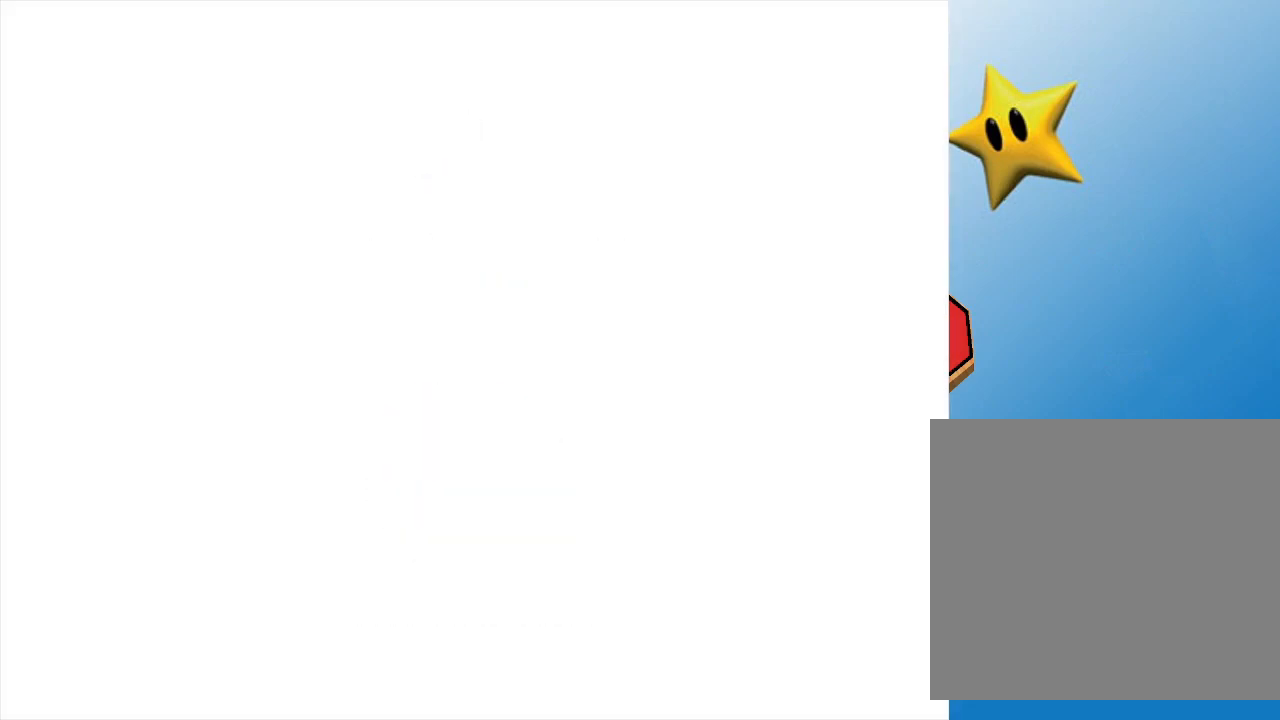
{"buttons": [], "left_stick": "center", "events": []}
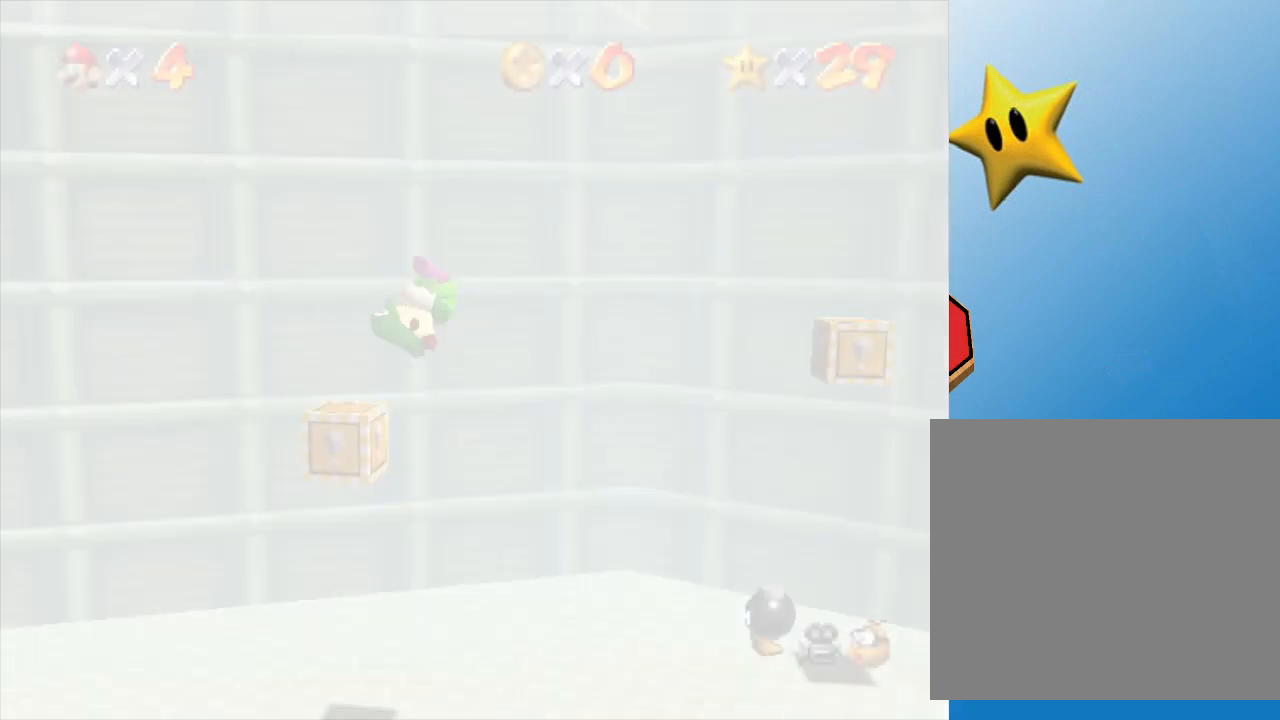
{"buttons": [], "left_stick": "right", "events": [[500, "left_stick", "right"]]}
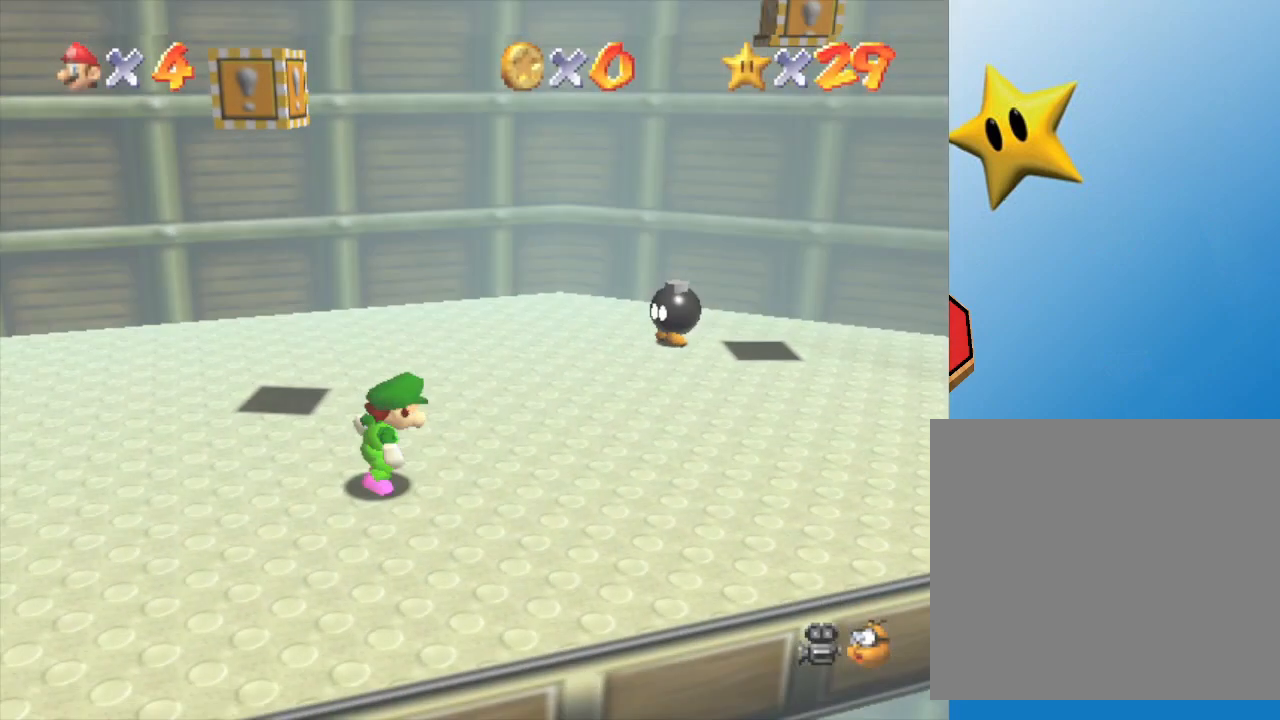
{"buttons": [], "left_stick": "left", "events": [[117, "C_LEFT", "down"], [183, "C_LEFT", "up"], [250, "left_stick", "up-left"], [400, "left_stick", "left"]]}
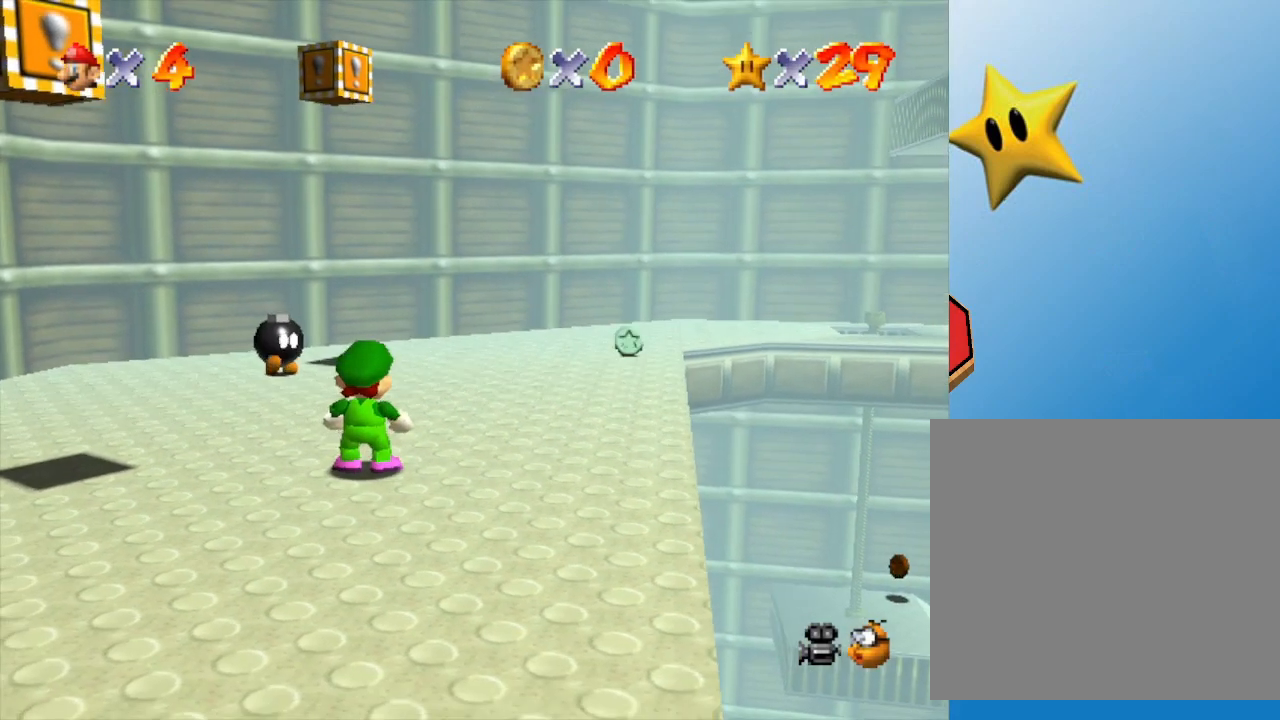
{"buttons": ["A"], "left_stick": "left", "events": [[400, "A", "down"]]}
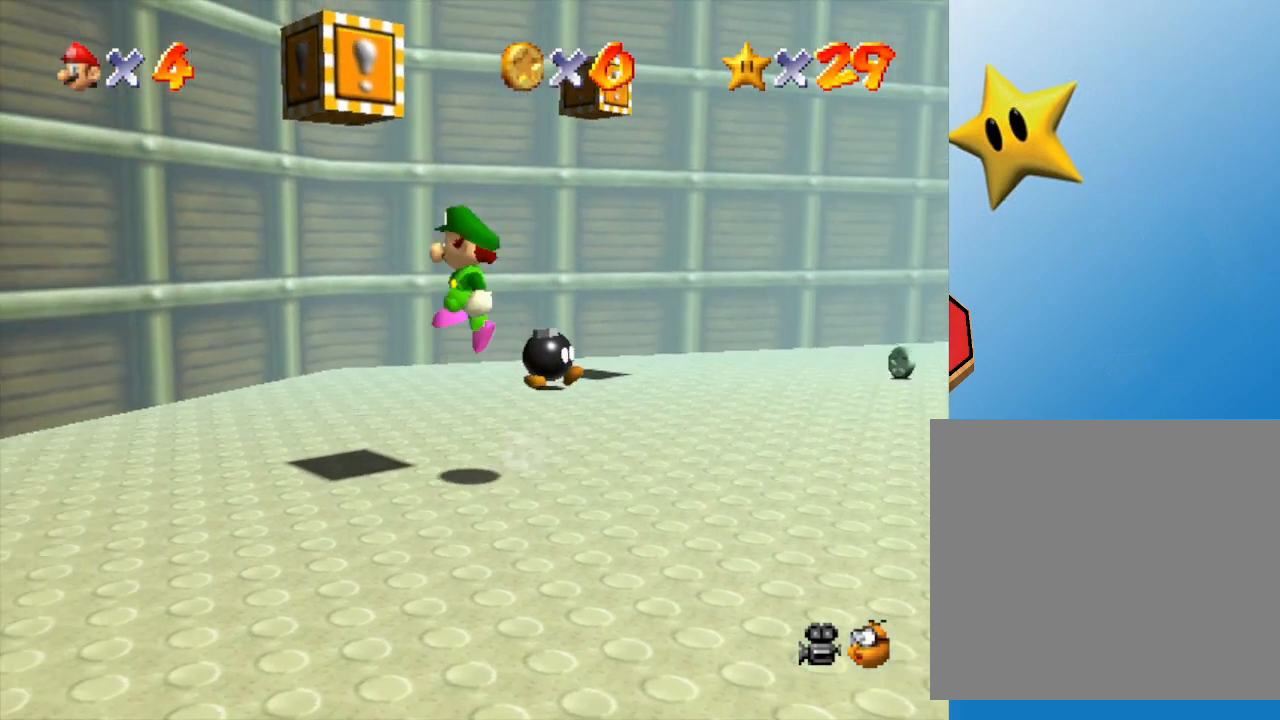
{"buttons": [], "left_stick": "right", "events": [[150, "left_stick", "up-right"], [200, "left_stick", "right"], [233, "A", "up"]]}
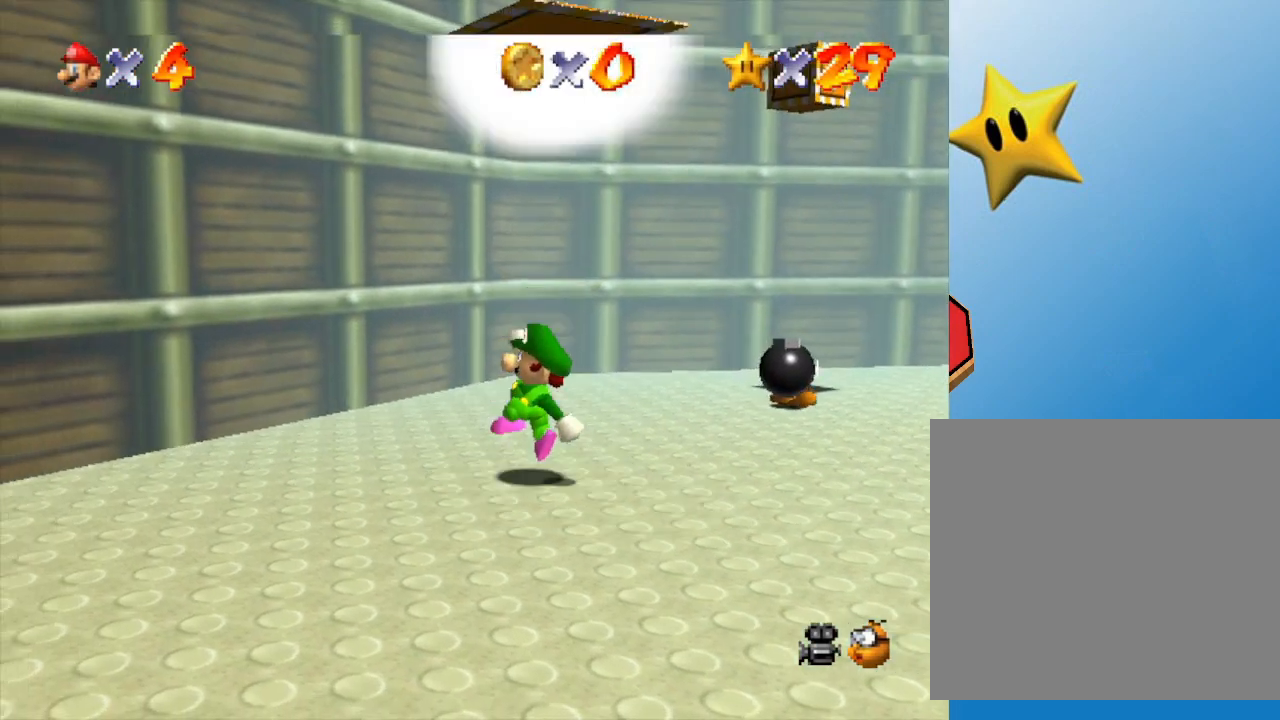
{"buttons": [], "left_stick": "up-right", "events": [[467, "left_stick", "up-right"]]}
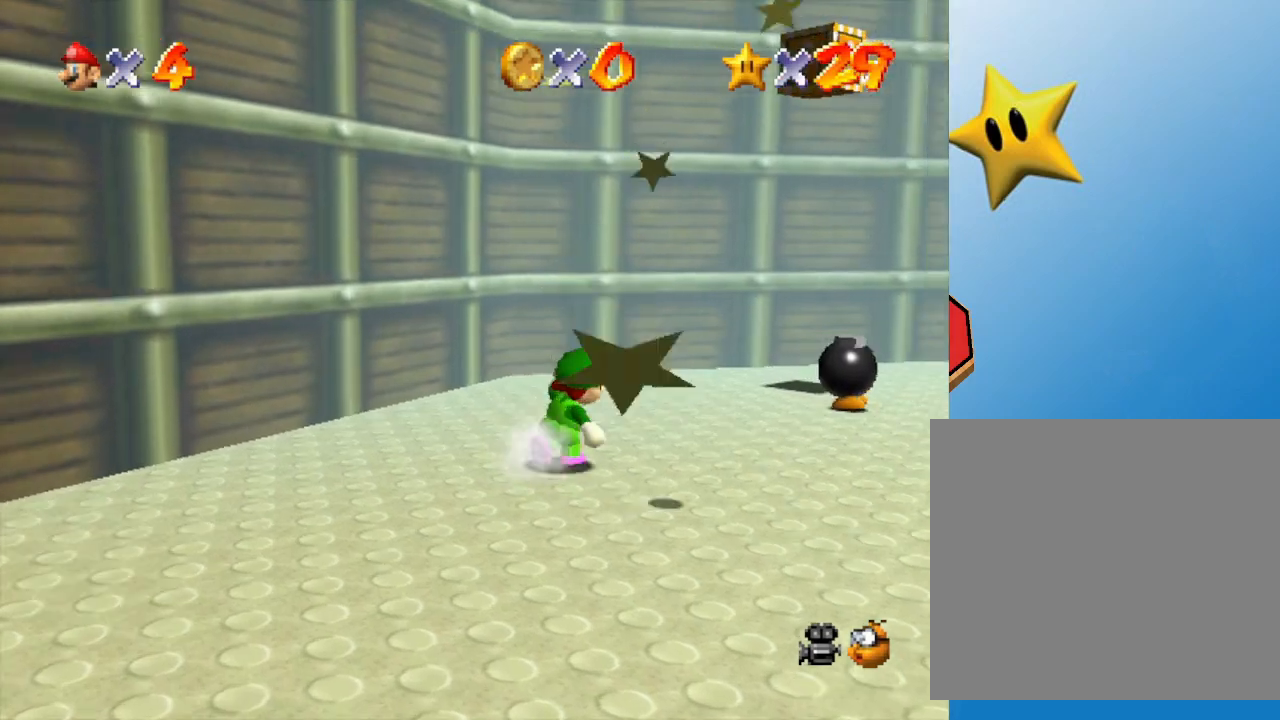
{"buttons": [], "left_stick": "up", "events": [[433, "left_stick", "up"]]}
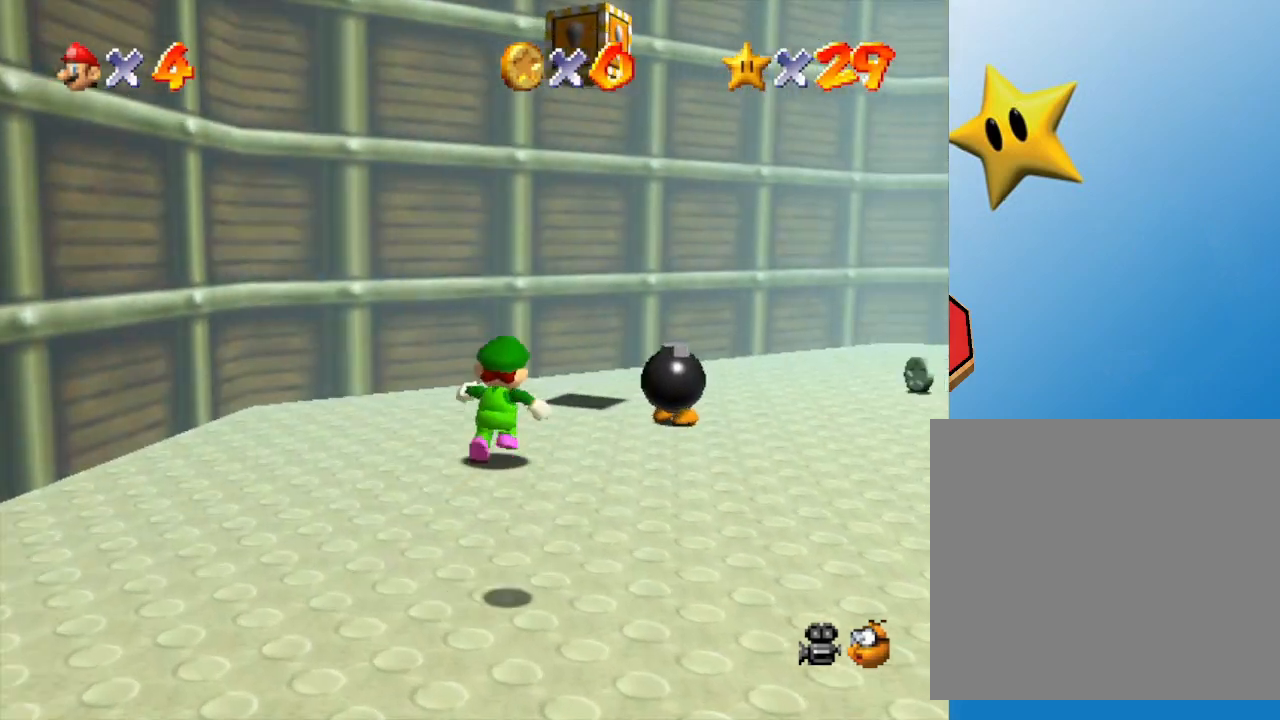
{"buttons": ["A"], "left_stick": "up", "events": [[267, "left_stick", "up-right"], [300, "A", "down"], [400, "left_stick", "up"]]}
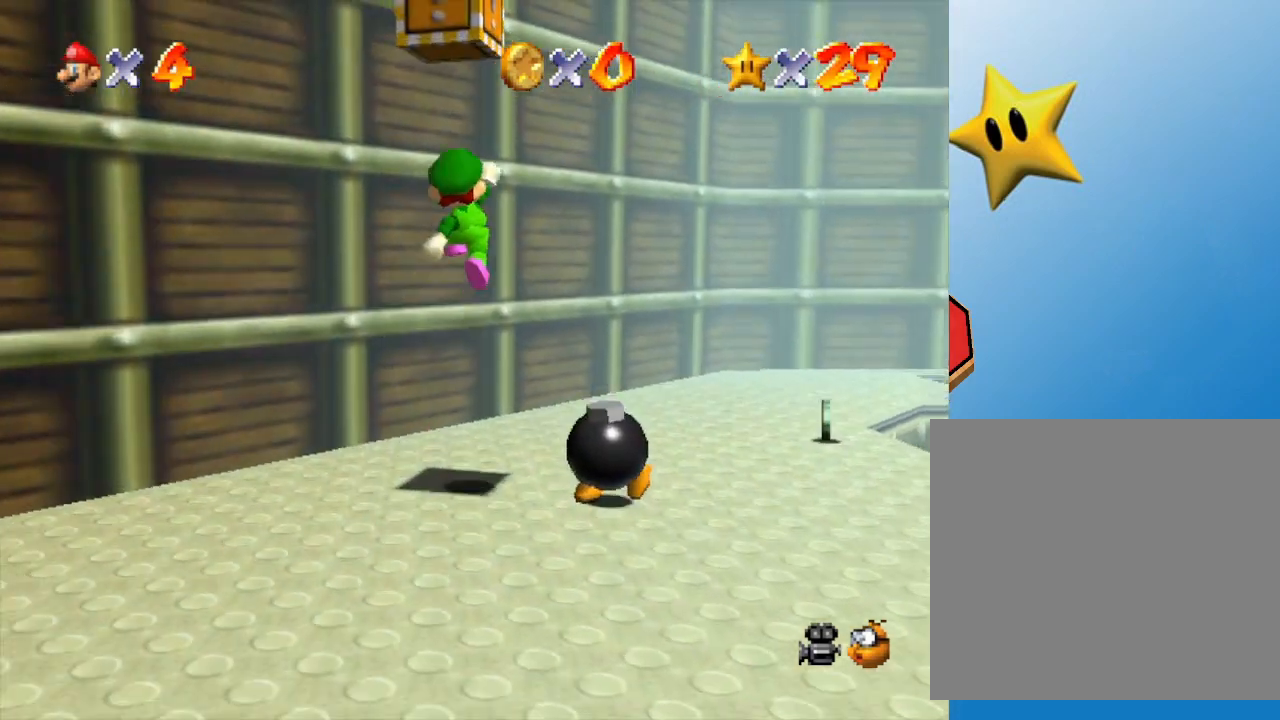
{"buttons": [], "left_stick": "down-left", "events": [[50, "left_stick", "down-left"], [300, "A", "up"]]}
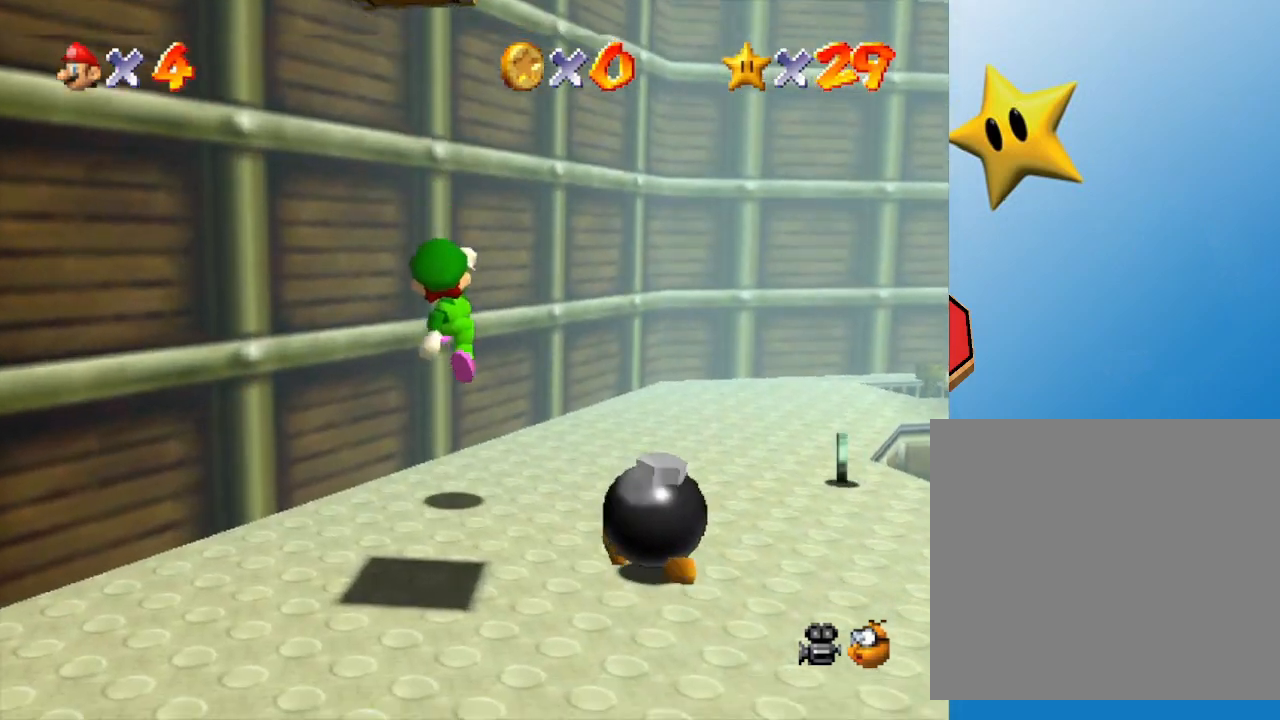
{"buttons": ["A"], "left_stick": "down-left", "events": [[433, "A", "down"]]}
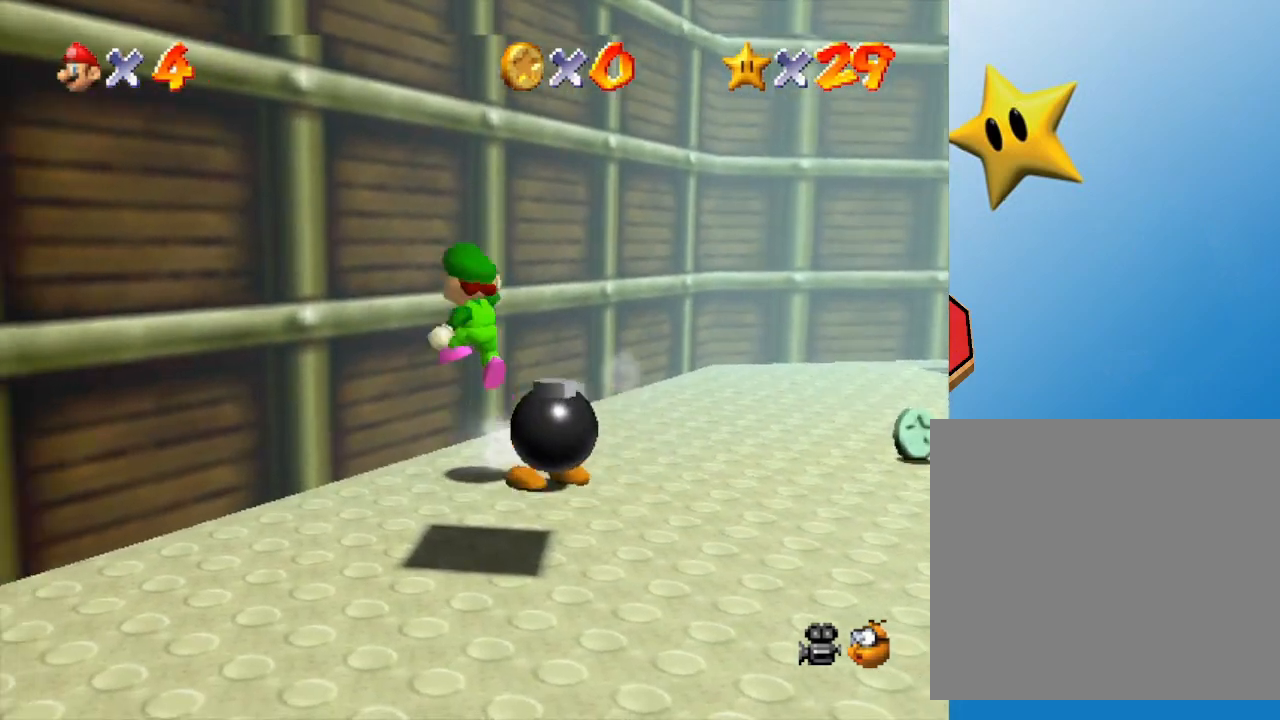
{"buttons": [], "left_stick": "up-left", "events": [[100, "left_stick", "down"], [217, "left_stick", "down-right"], [317, "A", "up"], [400, "left_stick", "up-left"]]}
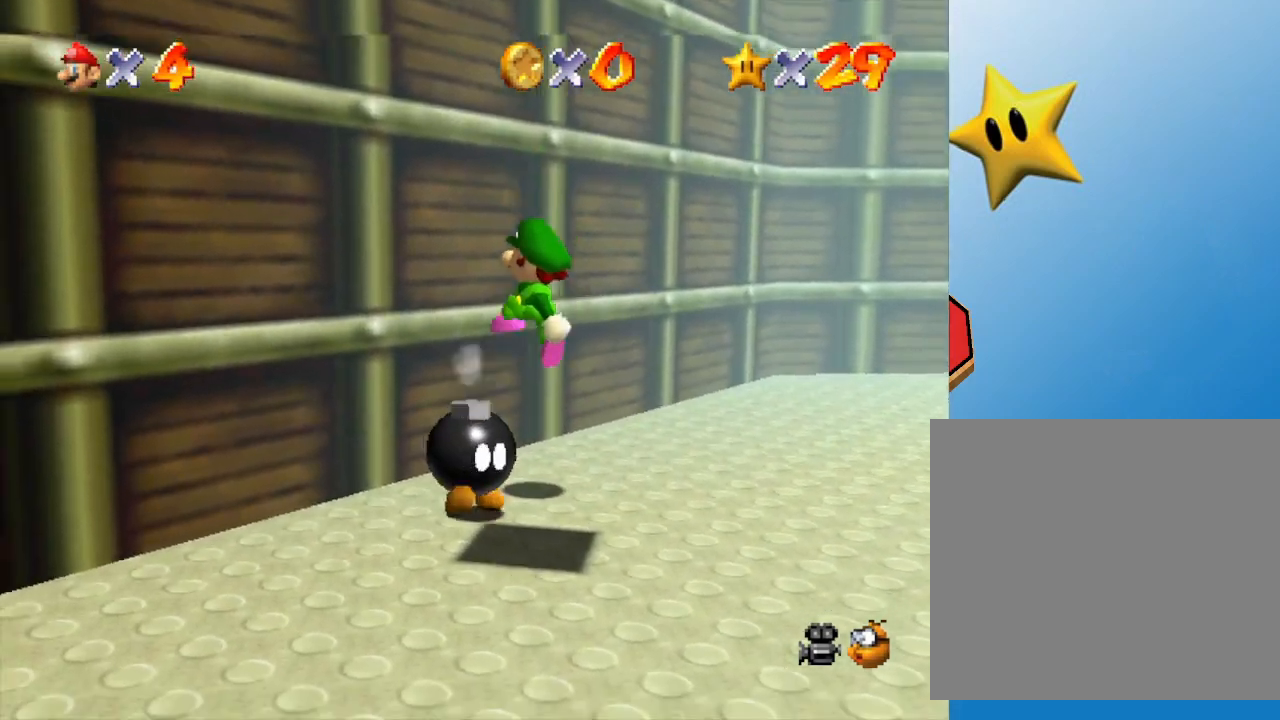
{"buttons": ["A"], "left_stick": "down", "events": [[17, "left_stick", "down-left"], [83, "left_stick", "down"], [267, "A", "down"]]}
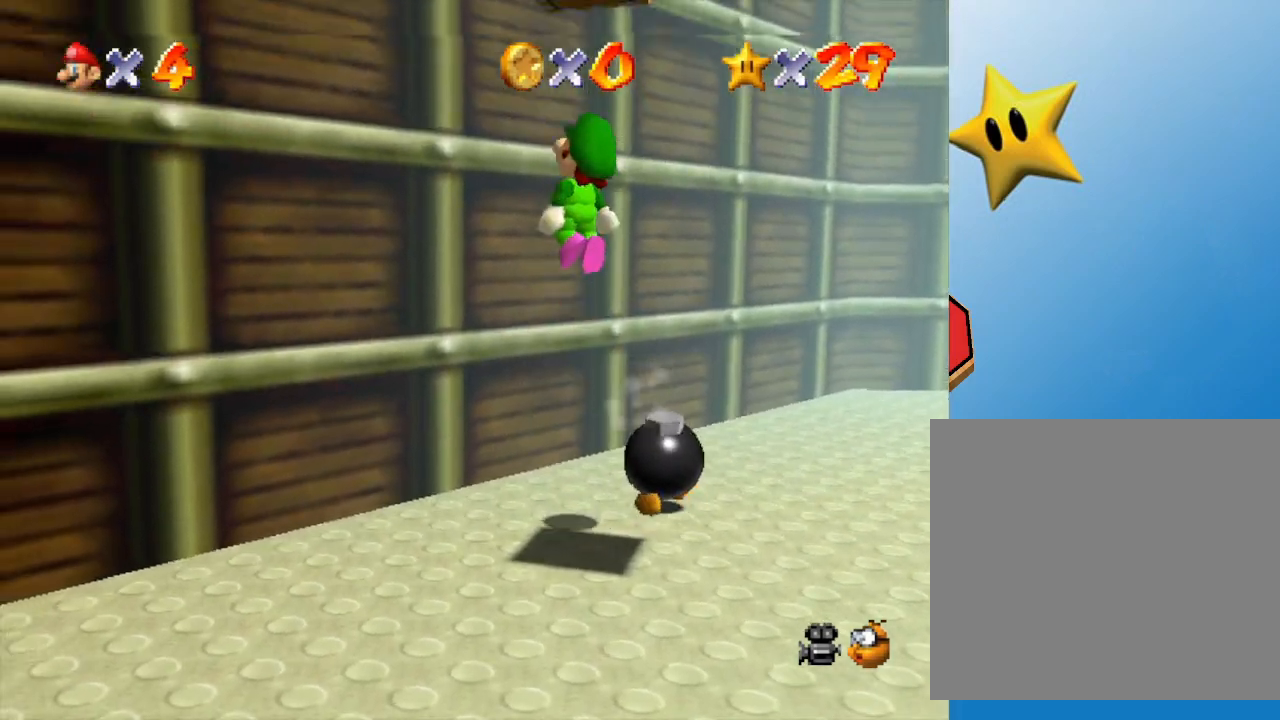
{"buttons": ["Z"], "left_stick": "center", "events": [[200, "Z", "down"], [233, "left_stick", "center"], [267, "A", "up"]]}
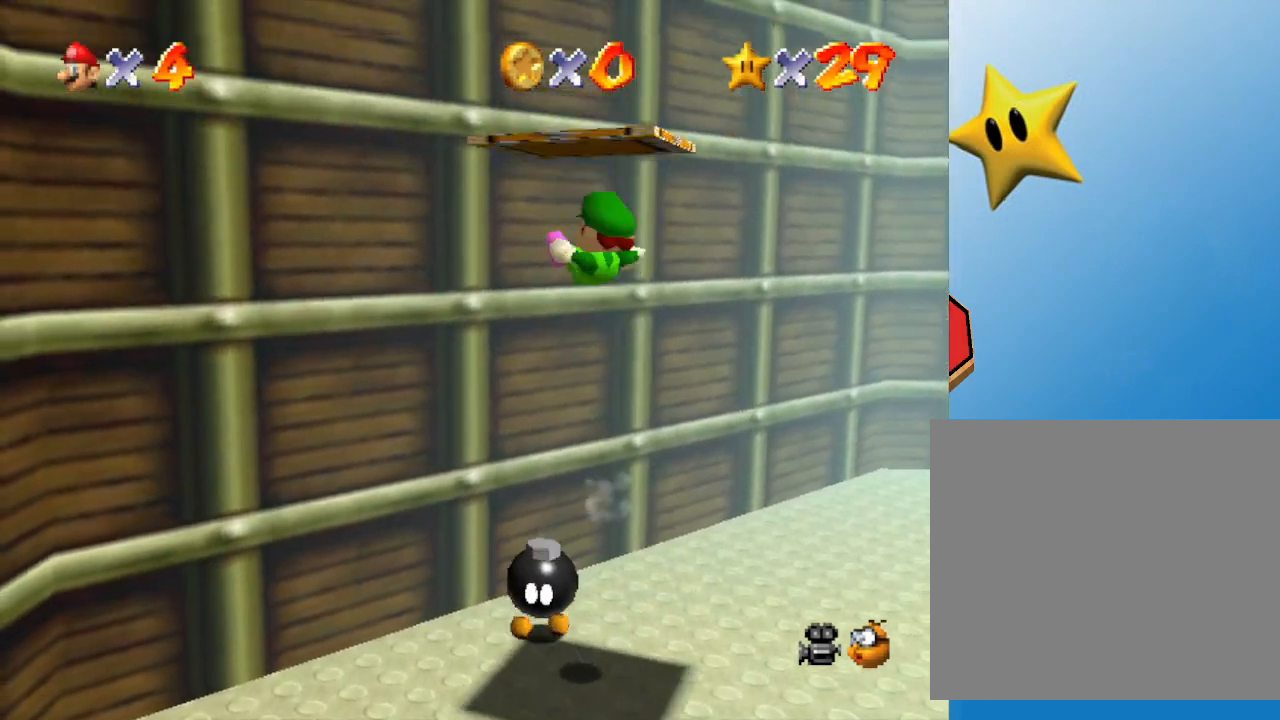
{"buttons": [], "left_stick": "down-left", "events": [[200, "Z", "up"], [467, "left_stick", "down-left"]]}
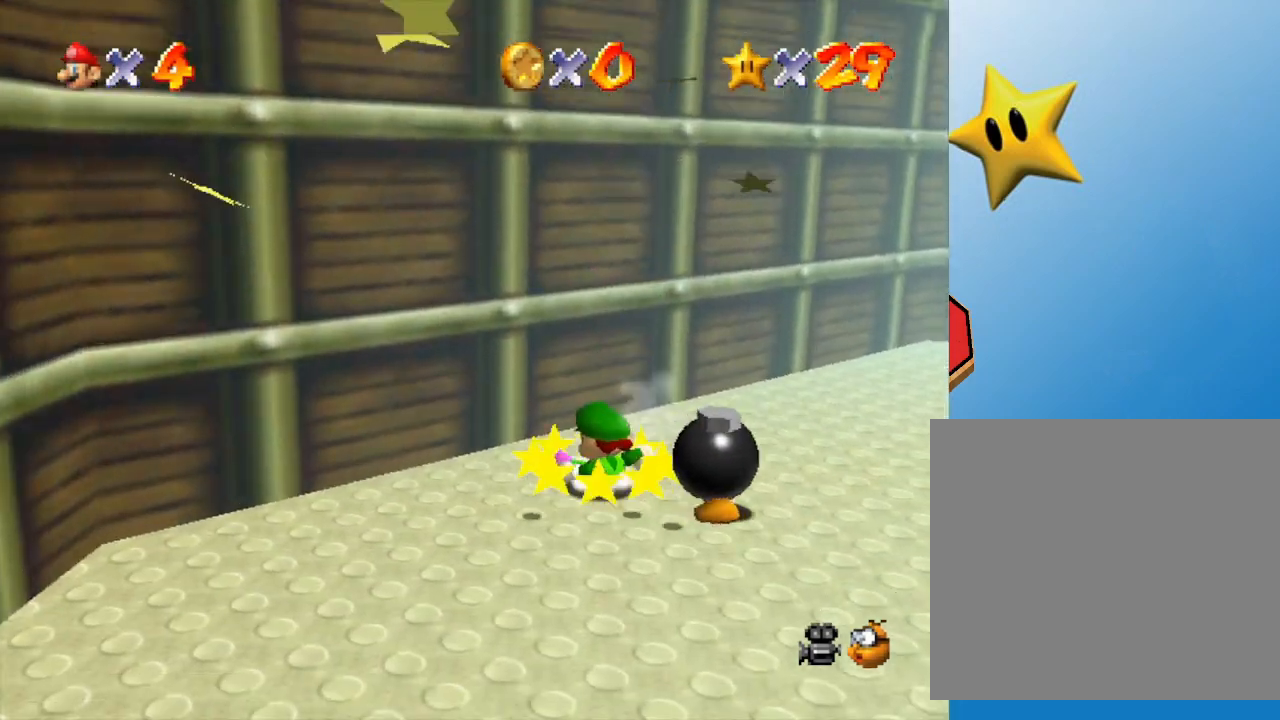
{"buttons": [], "left_stick": "down-right", "events": [[100, "C_LEFT", "down"], [100, "left_stick", "down"], [250, "C_LEFT", "up"], [350, "C_LEFT", "down"], [400, "left_stick", "down-right"], [450, "C_LEFT", "up"]]}
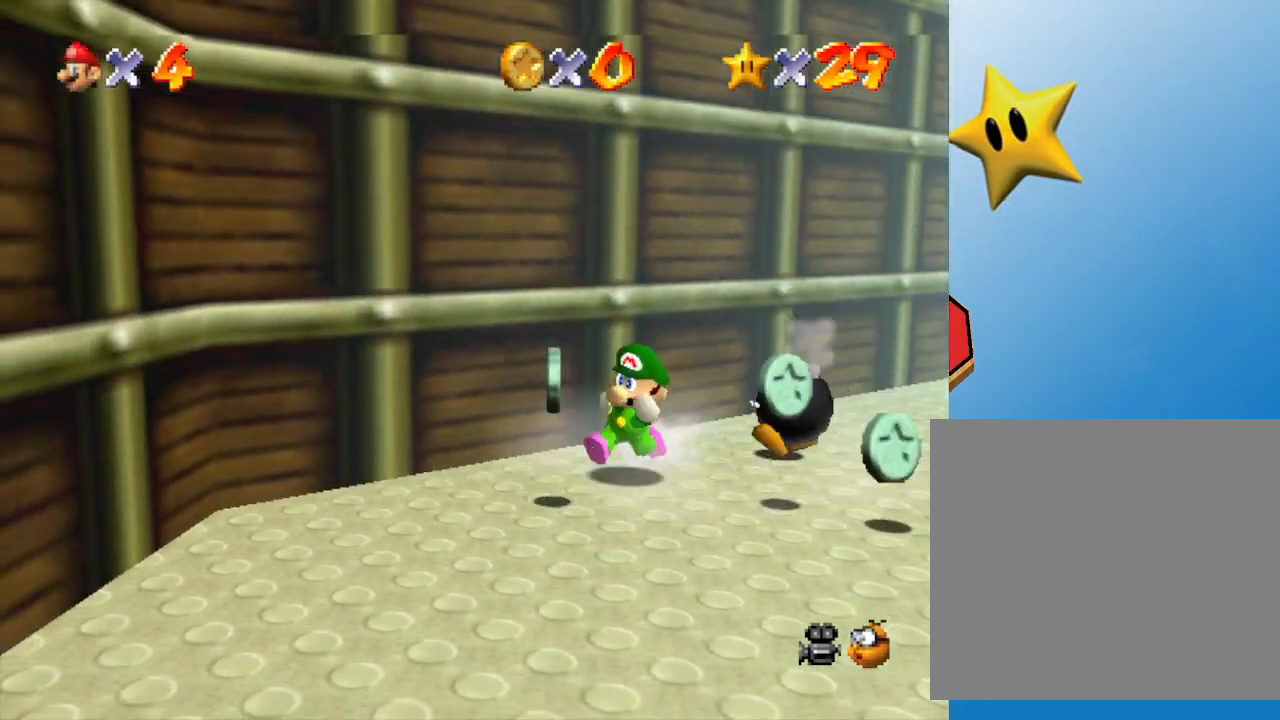
{"buttons": [], "left_stick": "down-right", "events": [[83, "C_LEFT", "down"], [200, "C_LEFT", "up"], [367, "C_LEFT", "down"], [467, "C_LEFT", "up"]]}
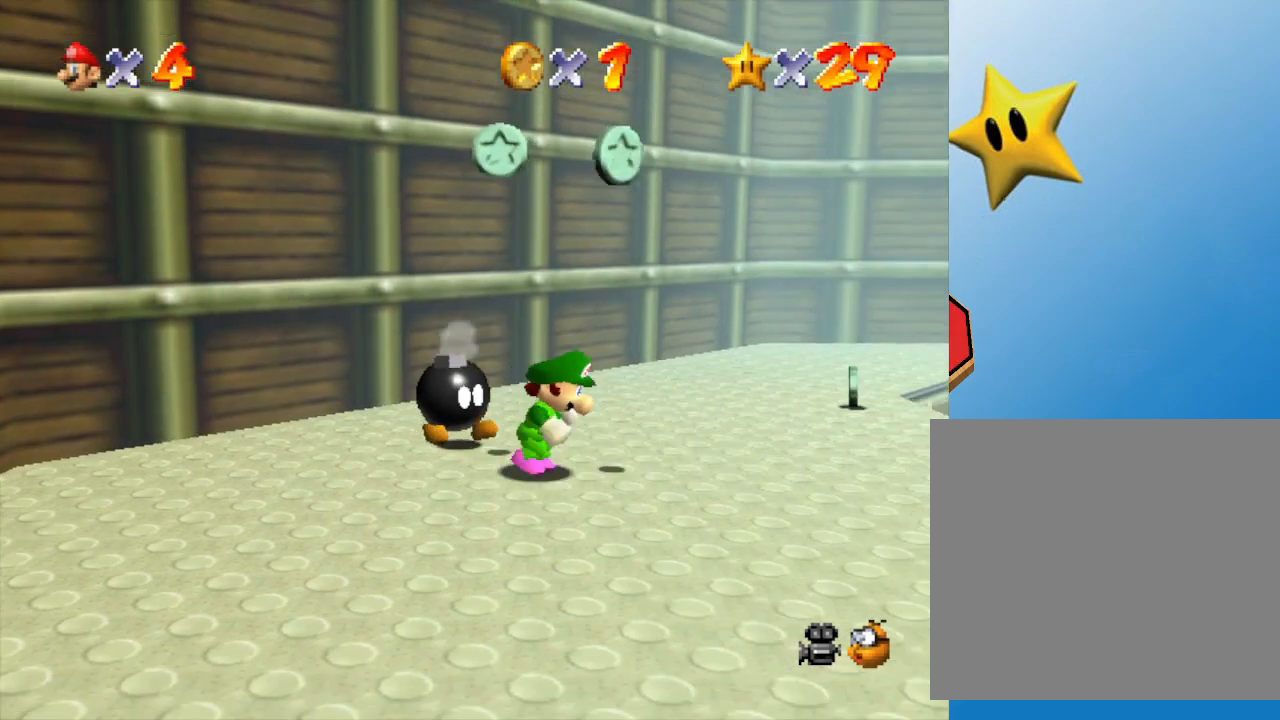
{"buttons": [], "left_stick": "down-left", "events": [[83, "left_stick", "center"], [300, "left_stick", "down-left"], [333, "C_RIGHT", "down"], [500, "C_RIGHT", "up"]]}
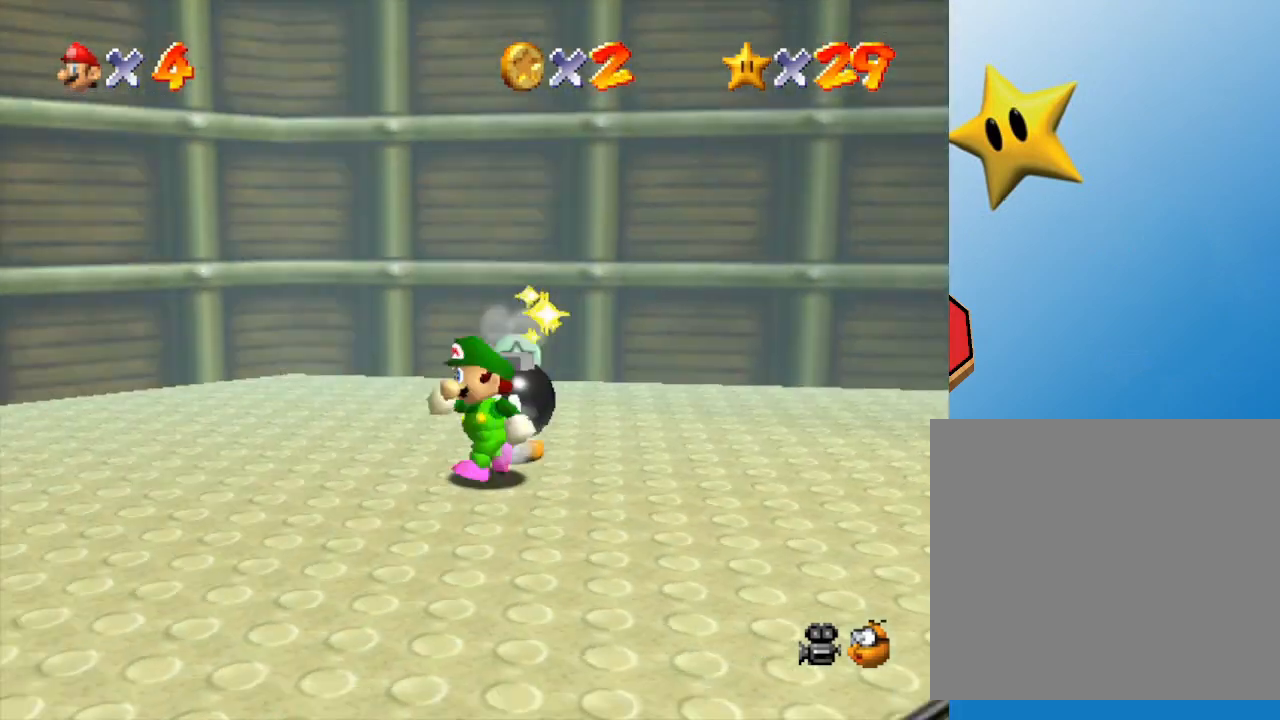
{"buttons": [], "left_stick": "up-left", "events": [[100, "C_RIGHT", "down"], [217, "C_RIGHT", "up"], [217, "left_stick", "up-left"]]}
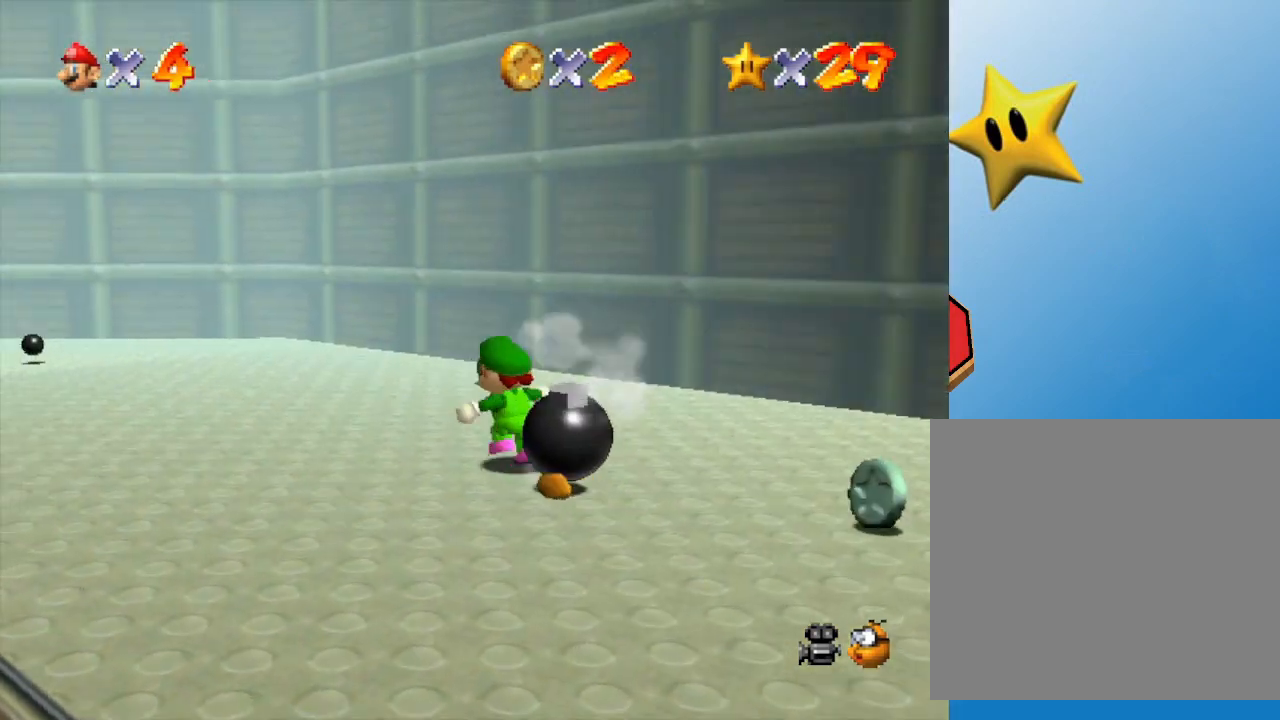
{"buttons": [], "left_stick": "up-left", "events": [[183, "left_stick", "left"], [350, "left_stick", "up-left"]]}
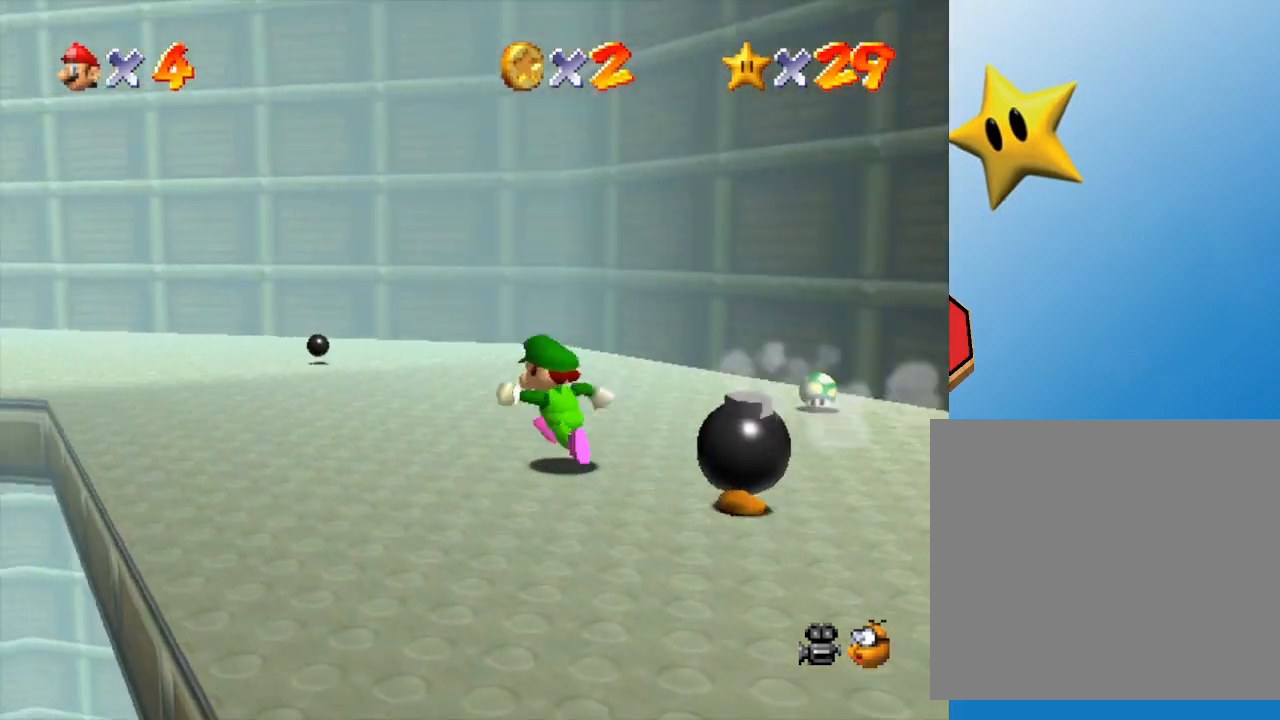
{"buttons": [], "left_stick": "up-left", "events": []}
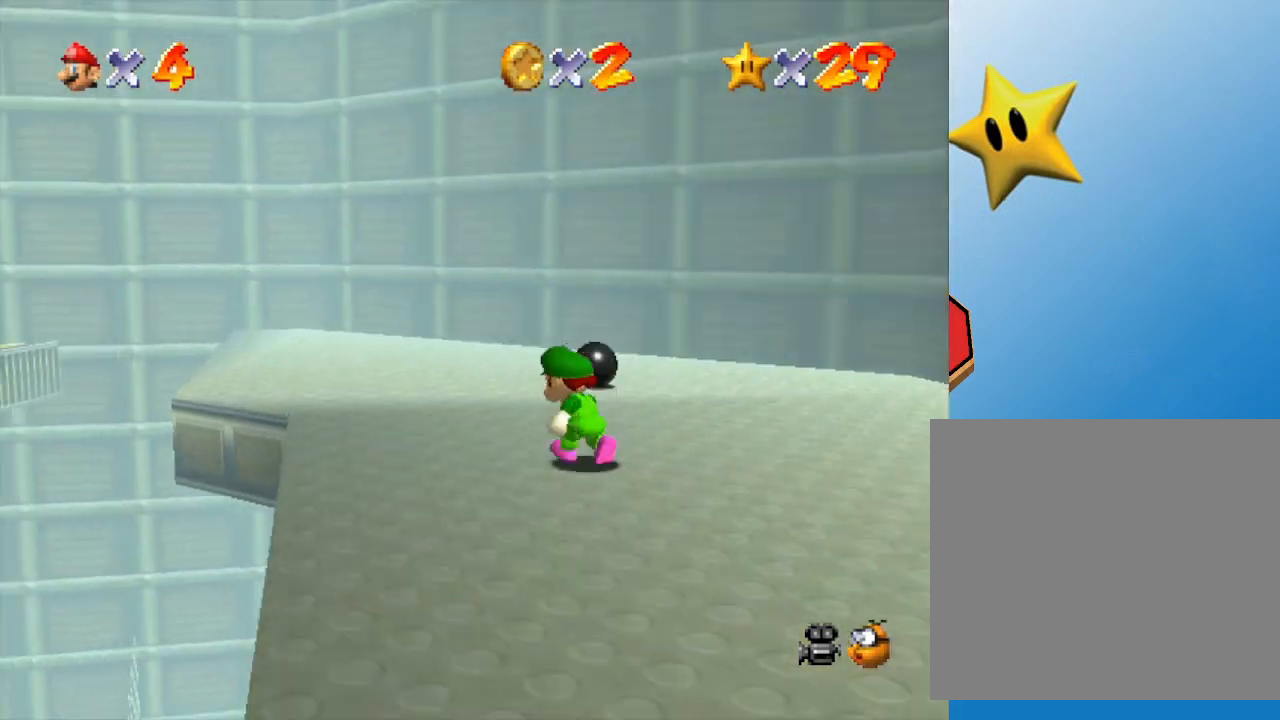
{"buttons": [], "left_stick": "up-left", "events": [[167, "left_stick", "up"], [467, "left_stick", "up-left"]]}
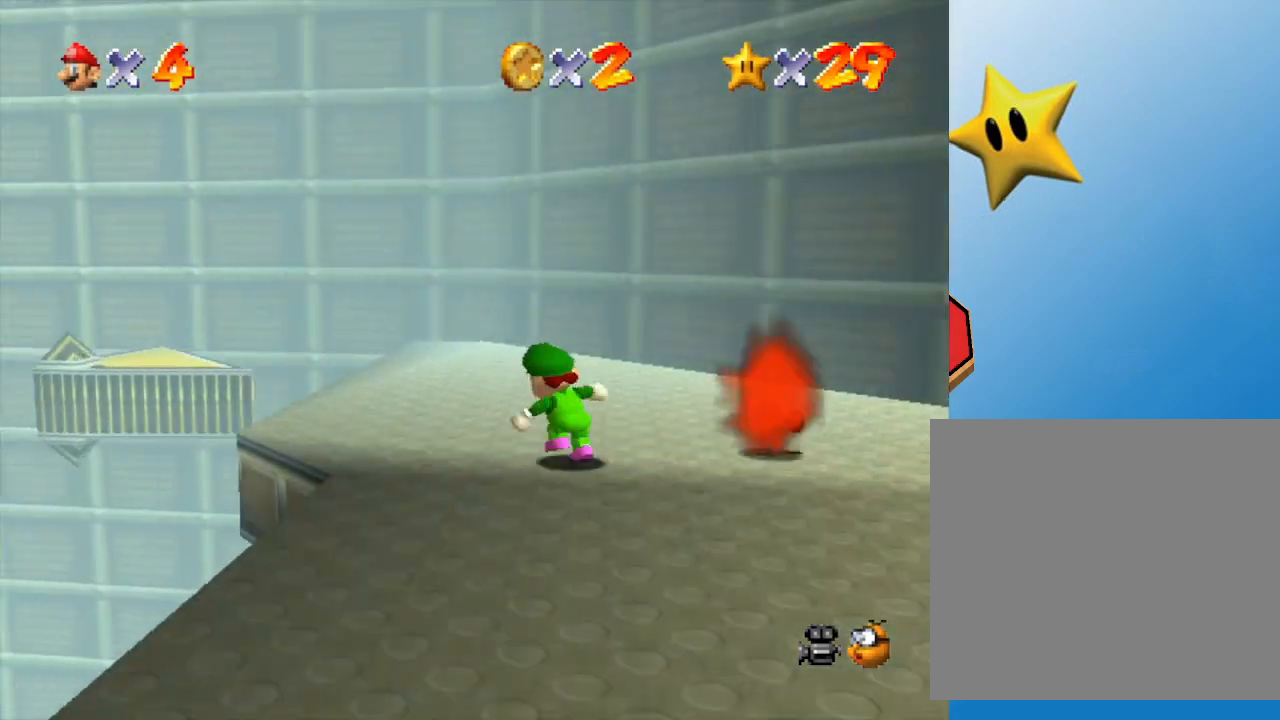
{"buttons": ["A", "Z"], "left_stick": "up-left", "events": [[350, "Z", "down"], [433, "A", "down"]]}
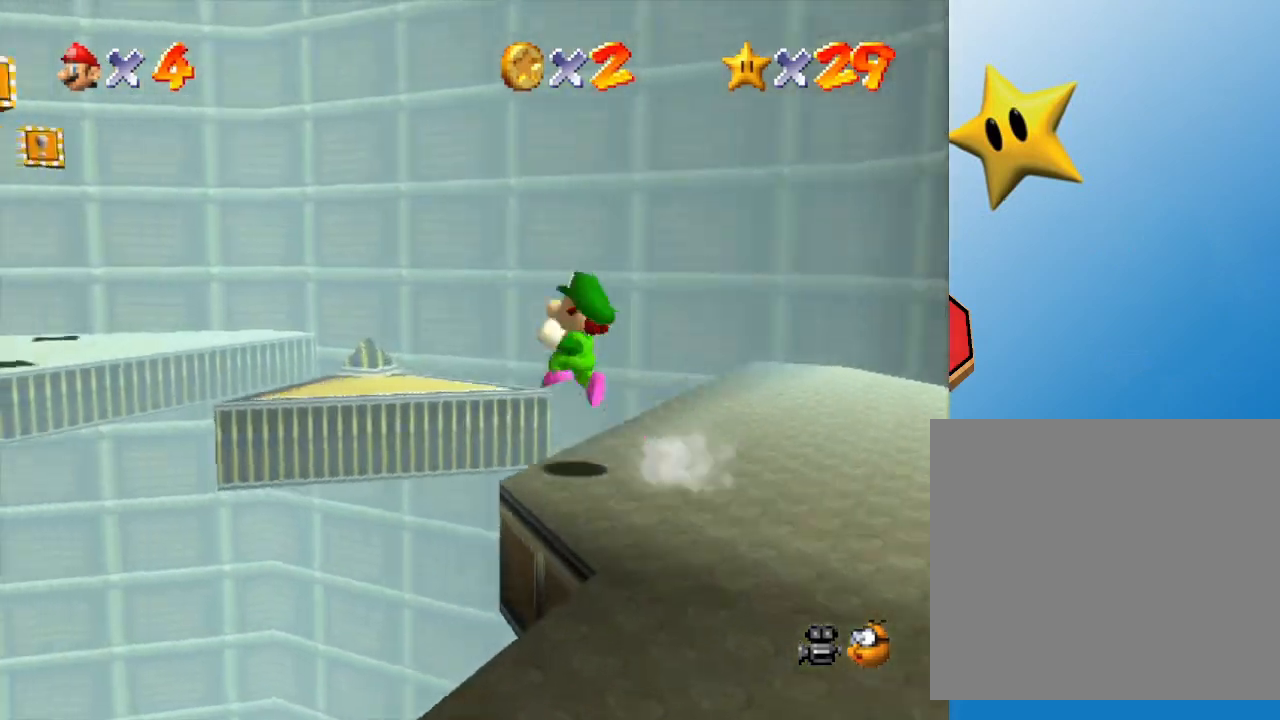
{"buttons": ["A", "Z"], "left_stick": "up-left", "events": []}
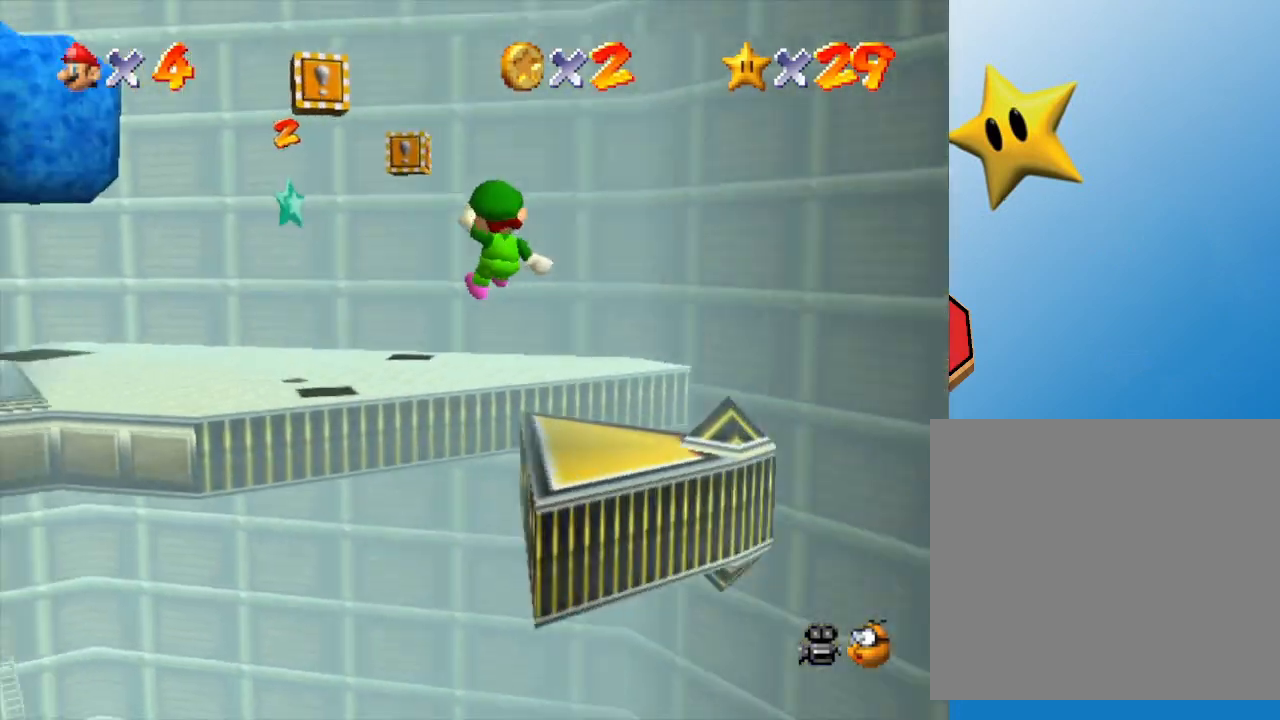
{"buttons": [], "left_stick": "center", "events": [[50, "Z", "up"], [367, "A", "up"], [367, "left_stick", "up"], [483, "left_stick", "center"]]}
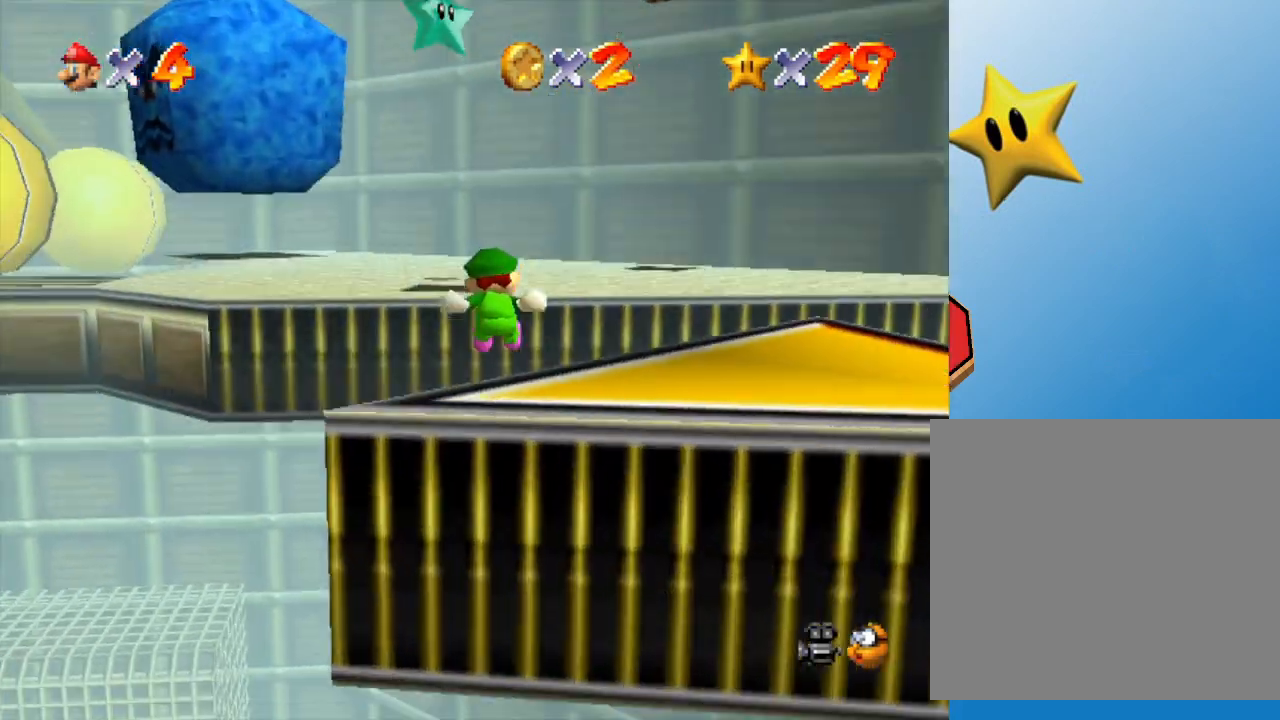
{"buttons": [], "left_stick": "center", "events": [[50, "left_stick", "down"], [233, "A", "down"], [233, "left_stick", "up"], [417, "A", "up"], [467, "left_stick", "center"]]}
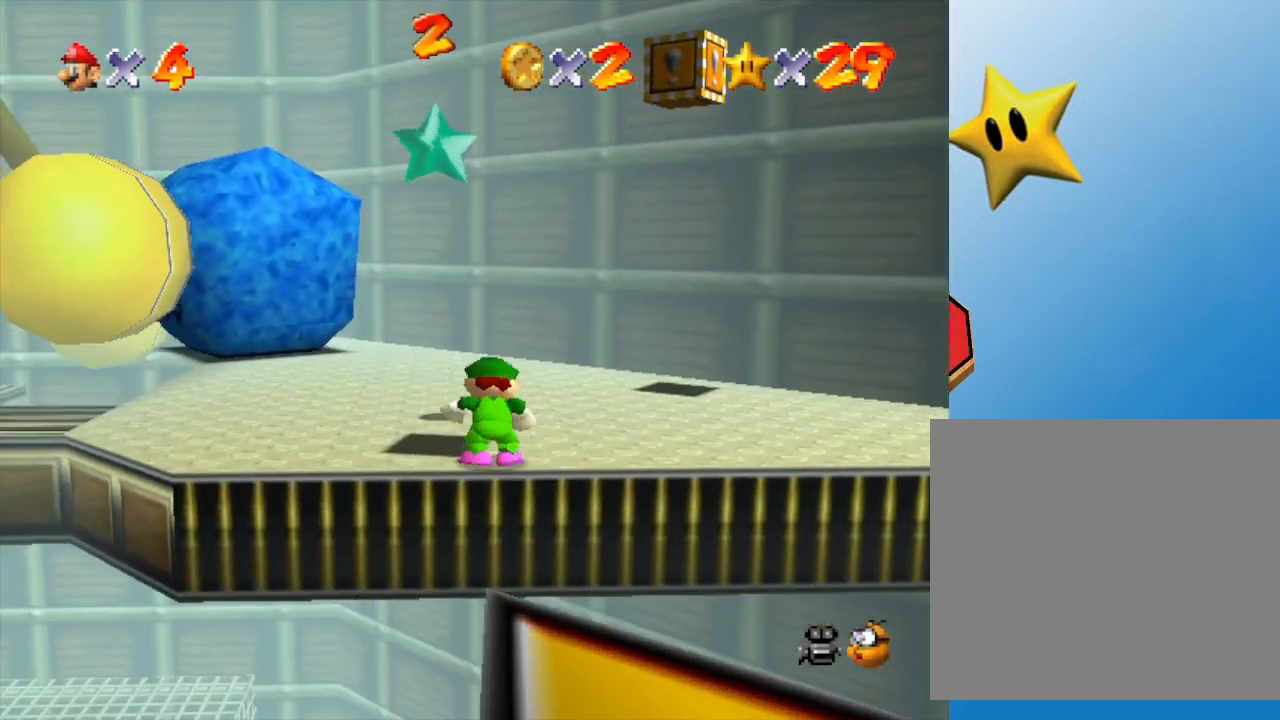
{"buttons": ["A"], "left_stick": "up", "events": [[217, "left_stick", "up"], [350, "A", "down"]]}
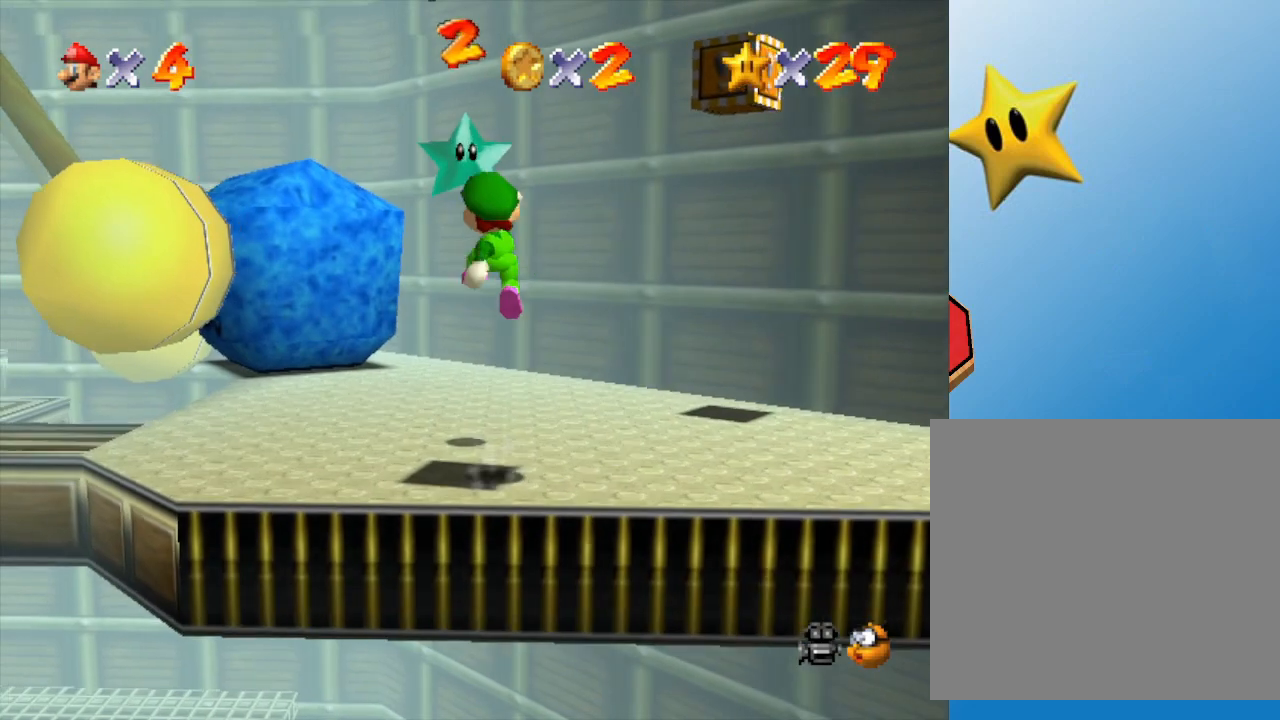
{"buttons": [], "left_stick": "up", "events": [[283, "A", "up"]]}
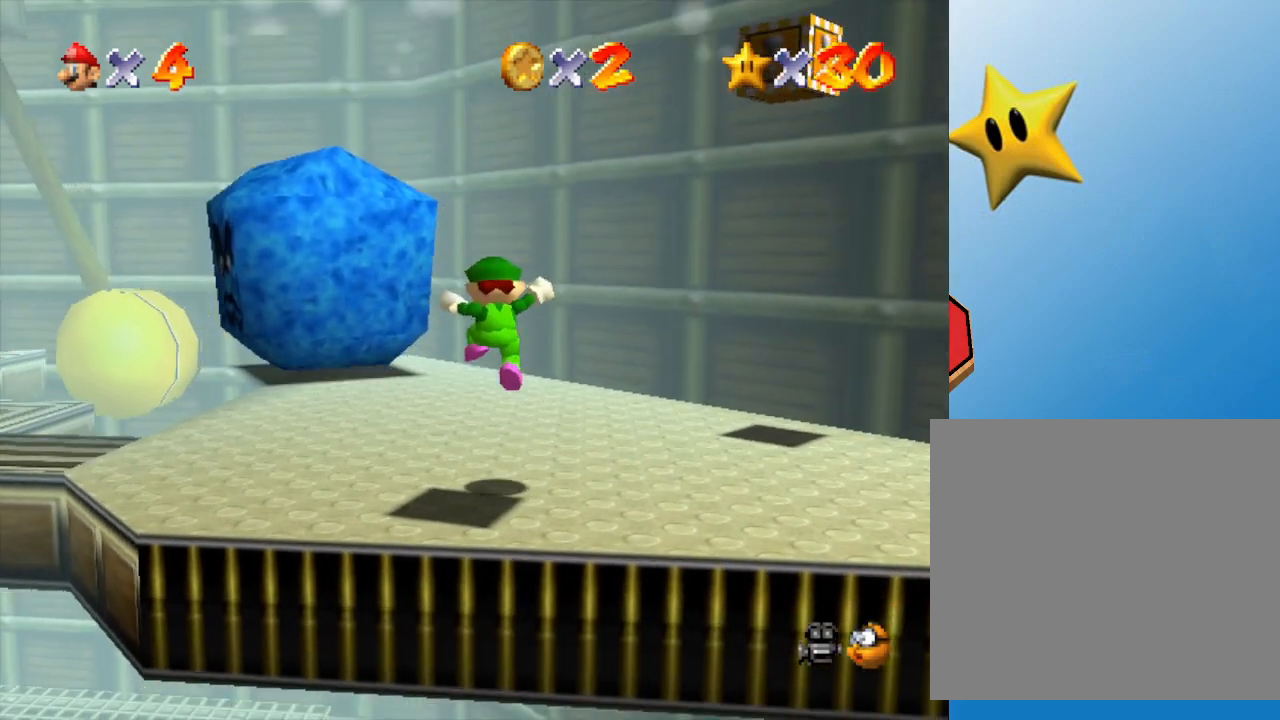
{"buttons": [], "left_stick": "center", "events": [[33, "left_stick", "center"]]}